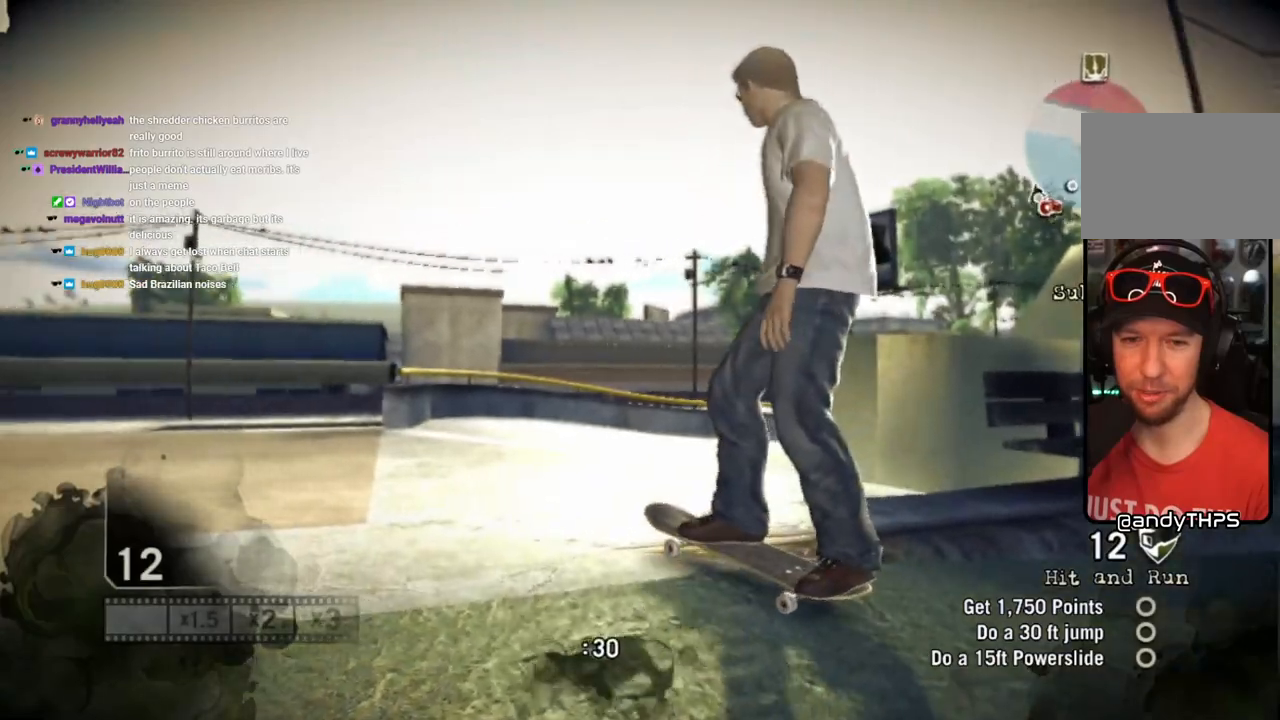
Gameplay with a controller (PlayStation layout); each line is a JSON object with the inputs held at the frame after it. "events" lists button and stick changes between this image and that frame as [ms after this image, input, new state], when the widget could be followed in between. Not read: L3 R3.
{"buttons": [], "left_stick": "center", "right_stick": "center", "events": [[467, "left_stick", "center"]]}
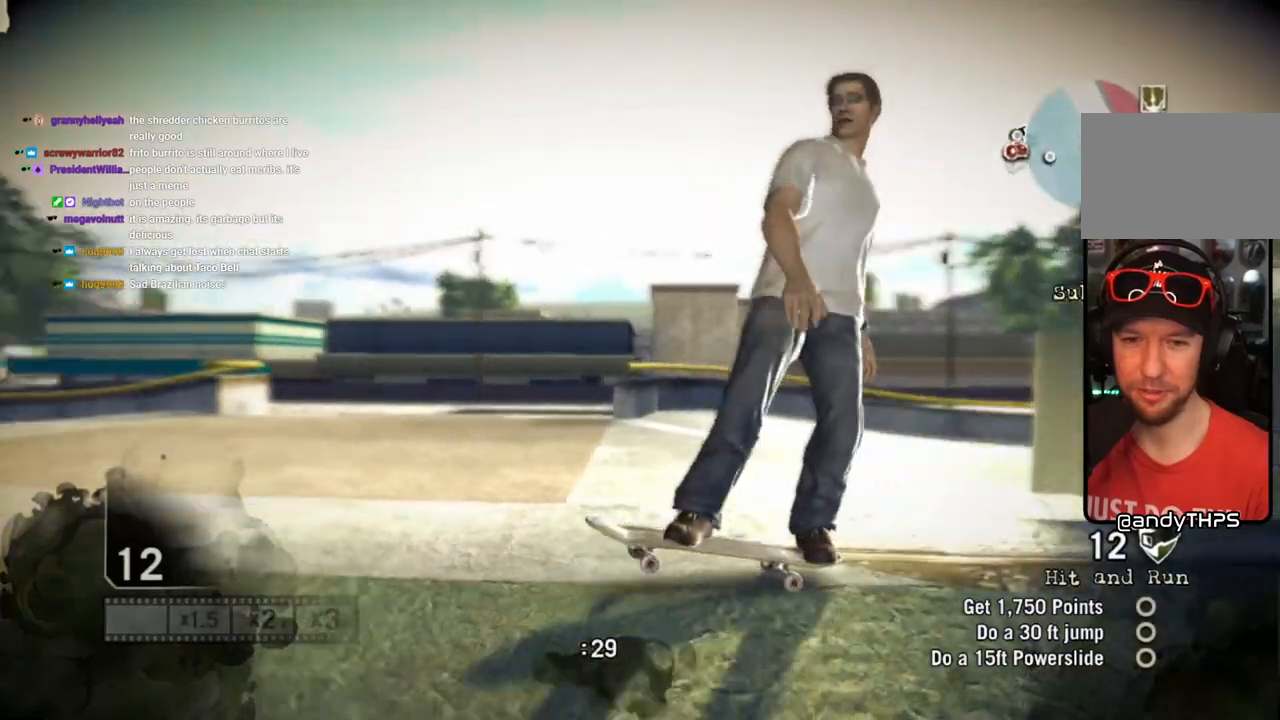
{"buttons": [], "left_stick": "center", "right_stick": "center"}
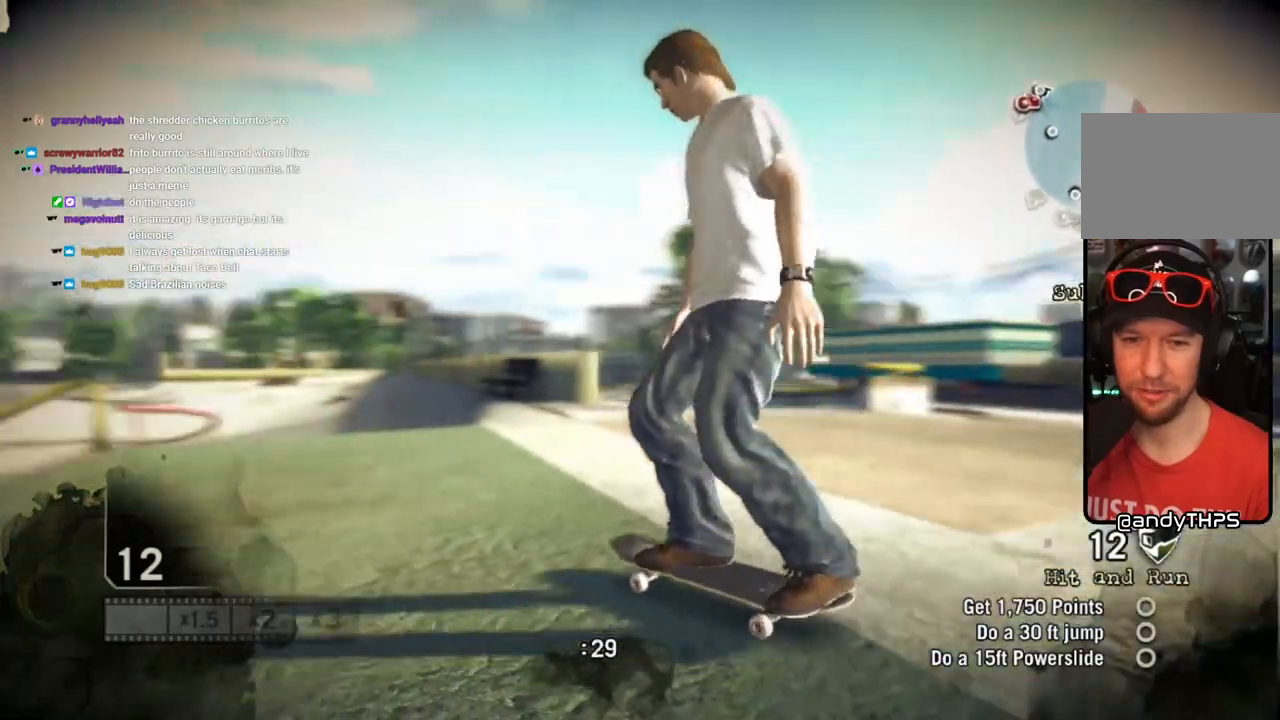
{"buttons": ["SQUARE"], "left_stick": "right", "right_stick": "center", "events": [[467, "SQUARE", "down"], [483, "left_stick", "right"]]}
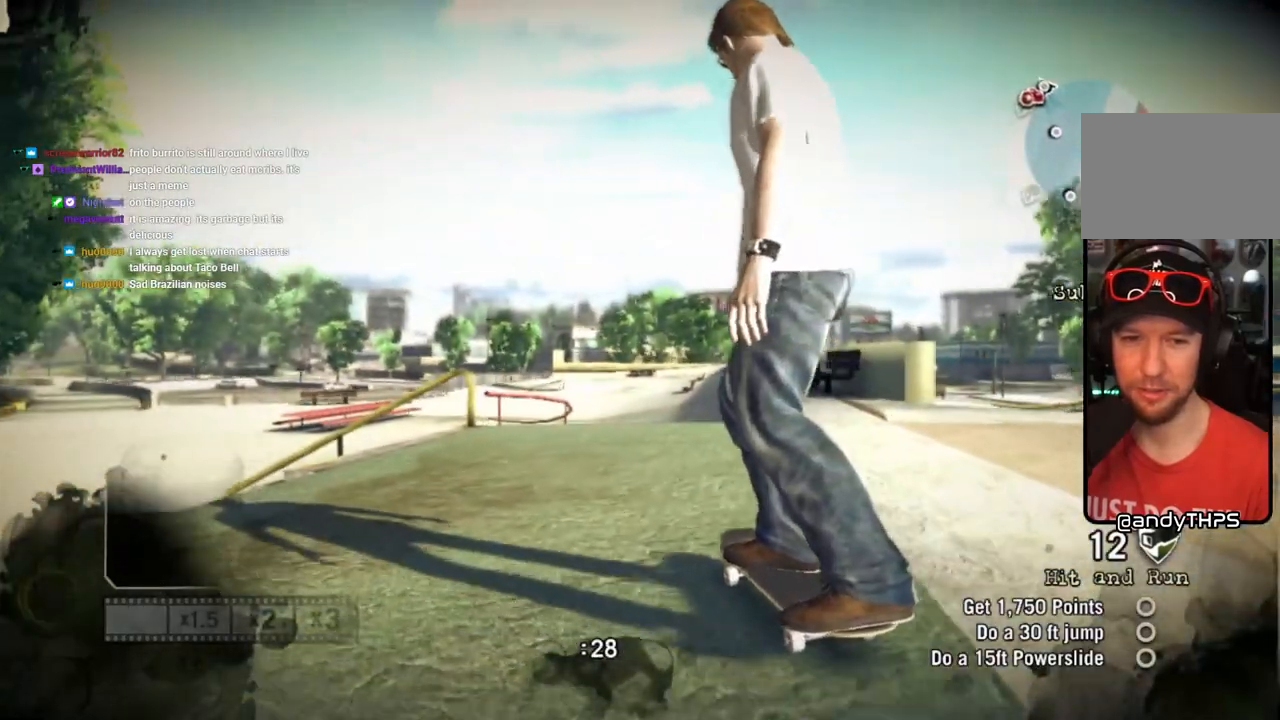
{"buttons": ["SQUARE"], "left_stick": "left", "right_stick": "center", "events": [[50, "left_stick", "center"], [500, "left_stick", "left"]]}
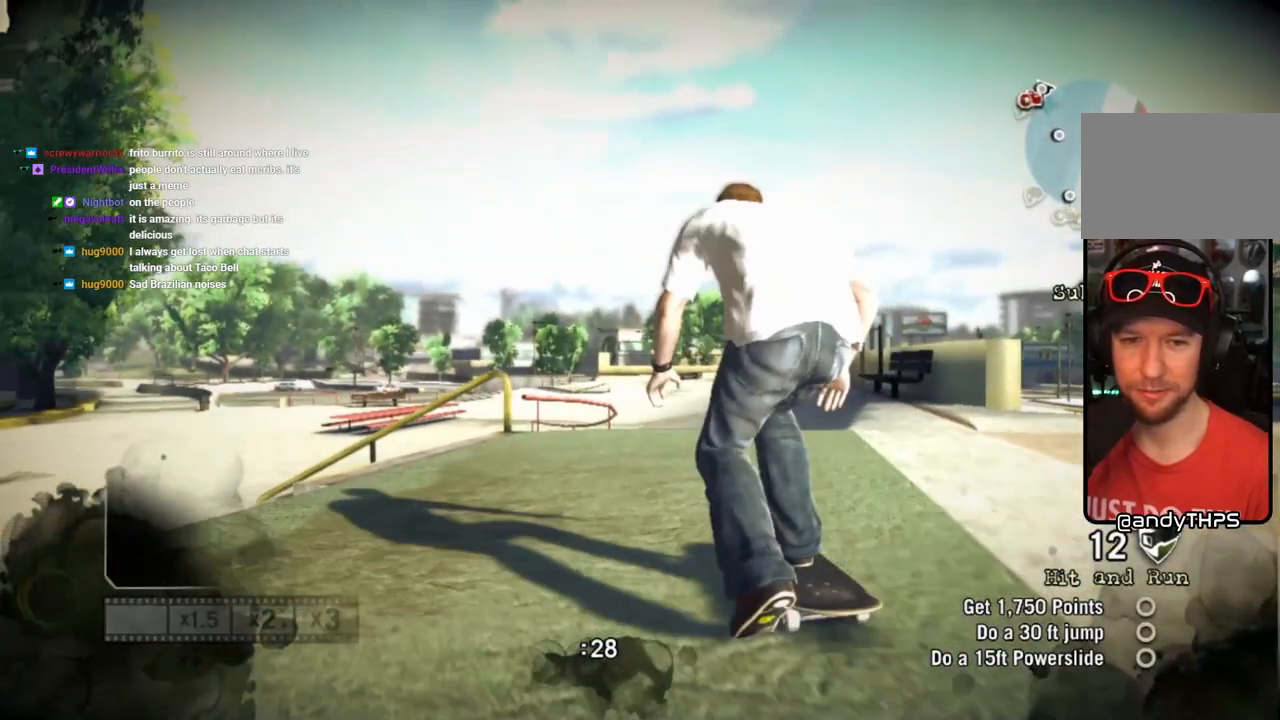
{"buttons": ["SQUARE"], "left_stick": "center", "right_stick": "down-left", "events": [[100, "left_stick", "center"], [300, "right_stick", "down-left"]]}
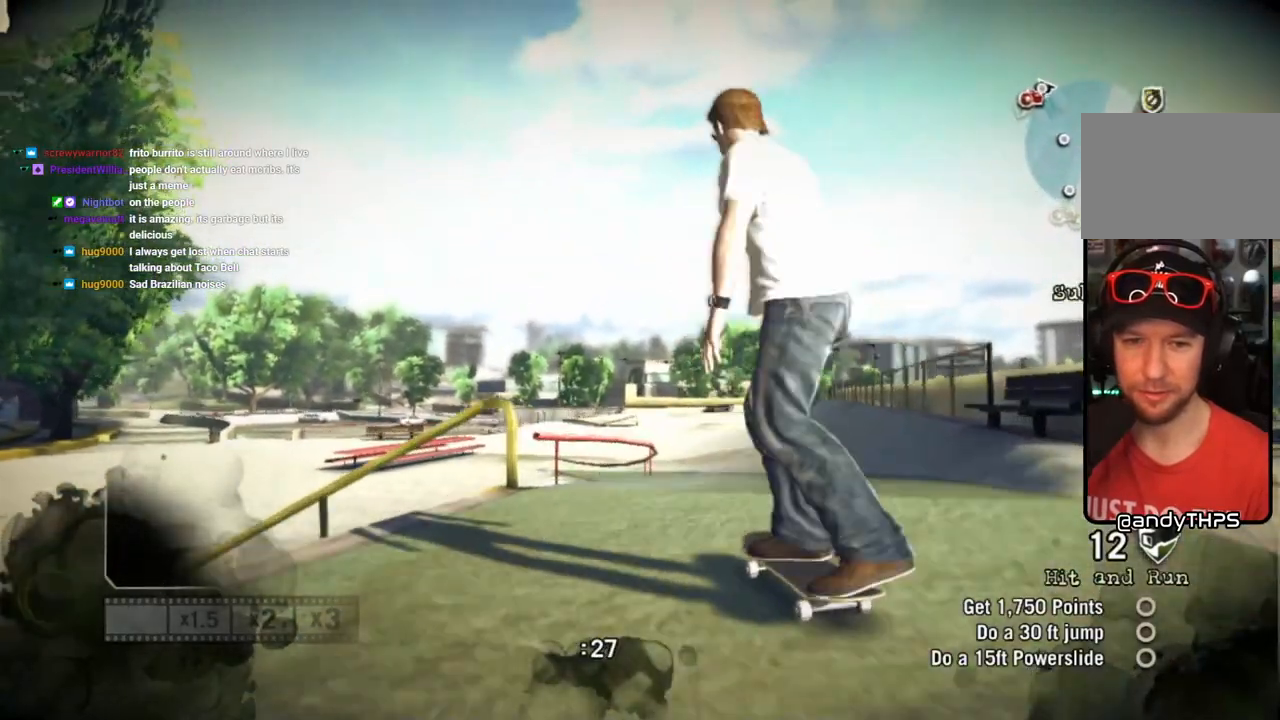
{"buttons": [], "left_stick": "center", "right_stick": "center", "events": [[17, "SQUARE", "up"], [183, "right_stick", "down-right"], [233, "left_stick", "right"], [233, "right_stick", "up-right"], [300, "left_stick", "center"], [400, "right_stick", "center"]]}
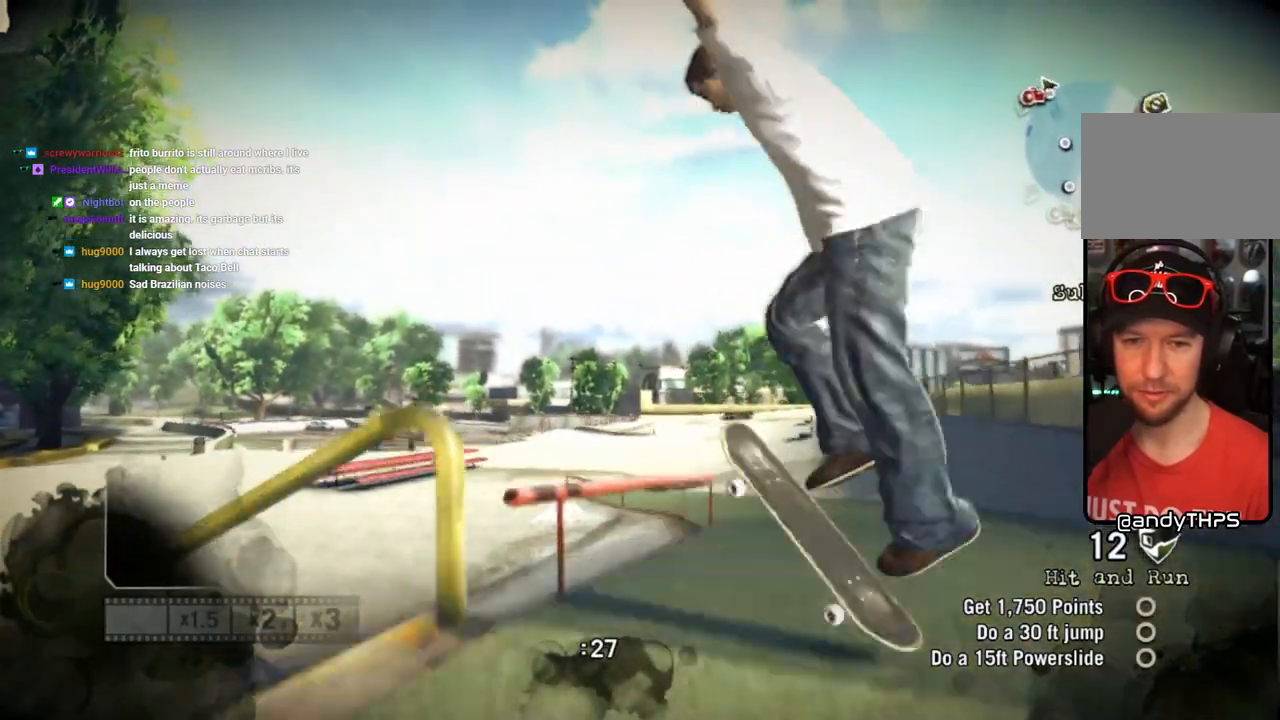
{"buttons": [], "left_stick": "center", "right_stick": "center", "events": []}
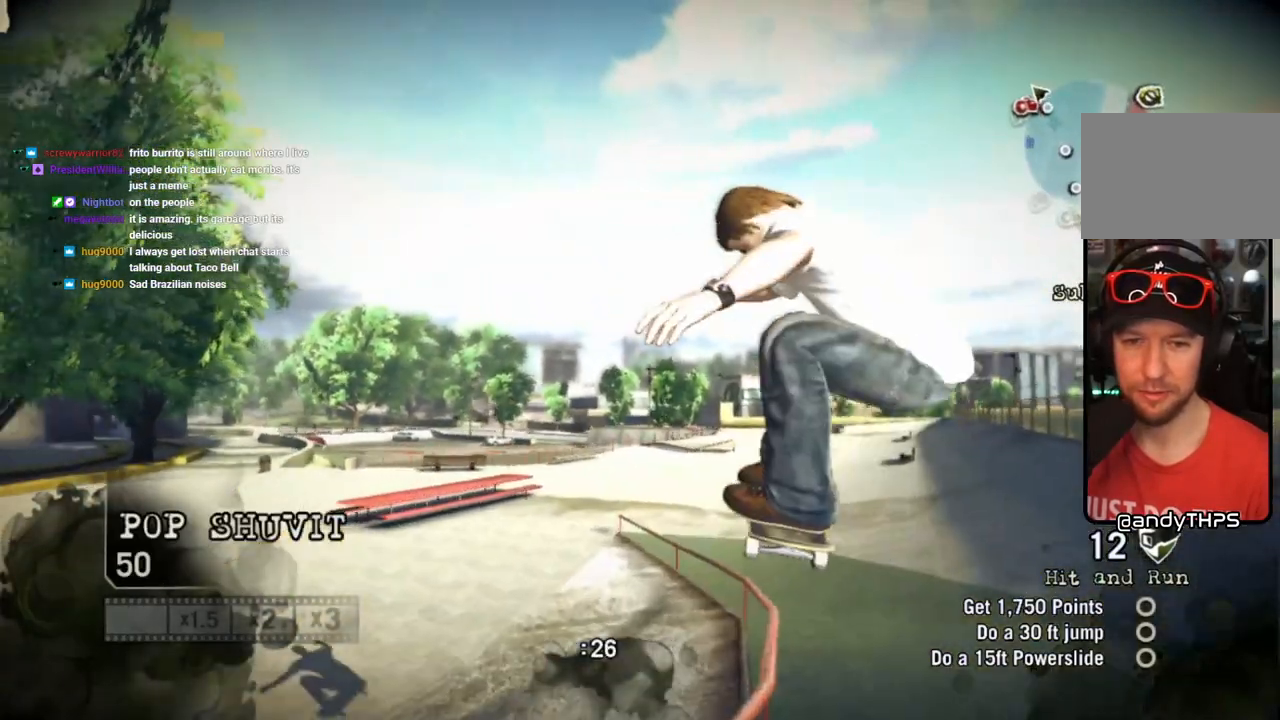
{"buttons": [], "left_stick": "center", "right_stick": "center", "events": []}
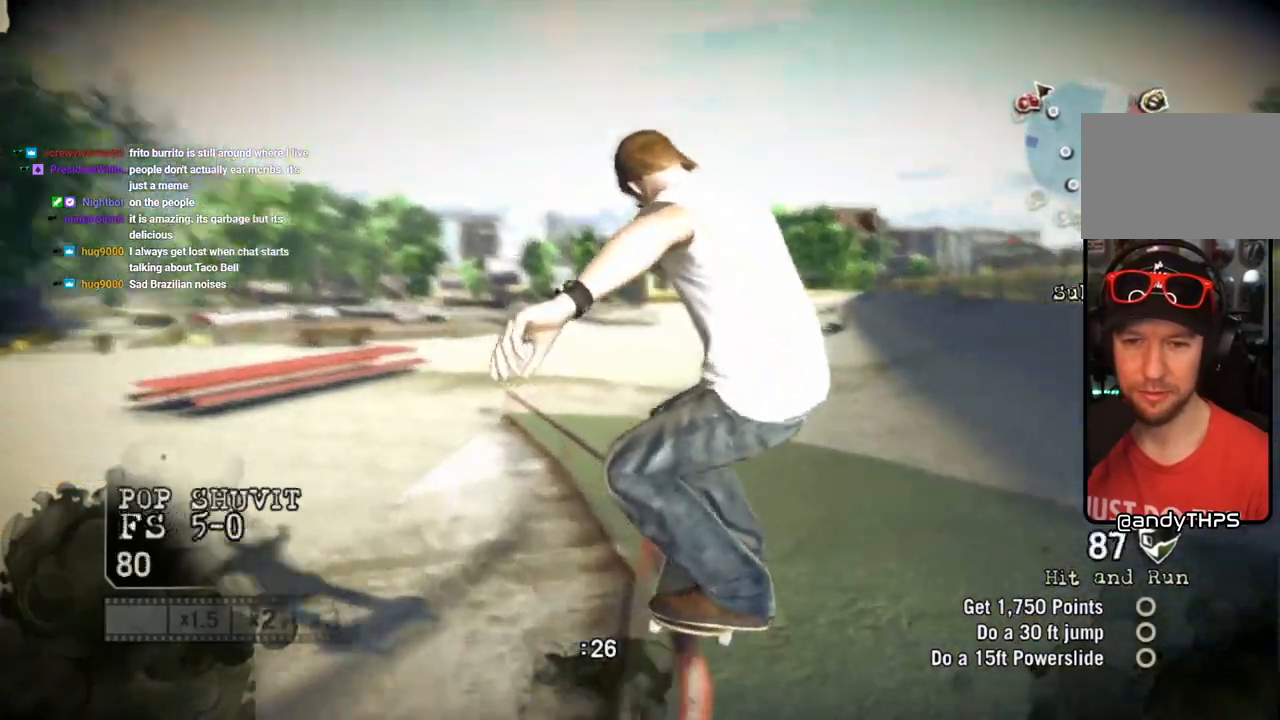
{"buttons": [], "left_stick": "center", "right_stick": "center", "events": []}
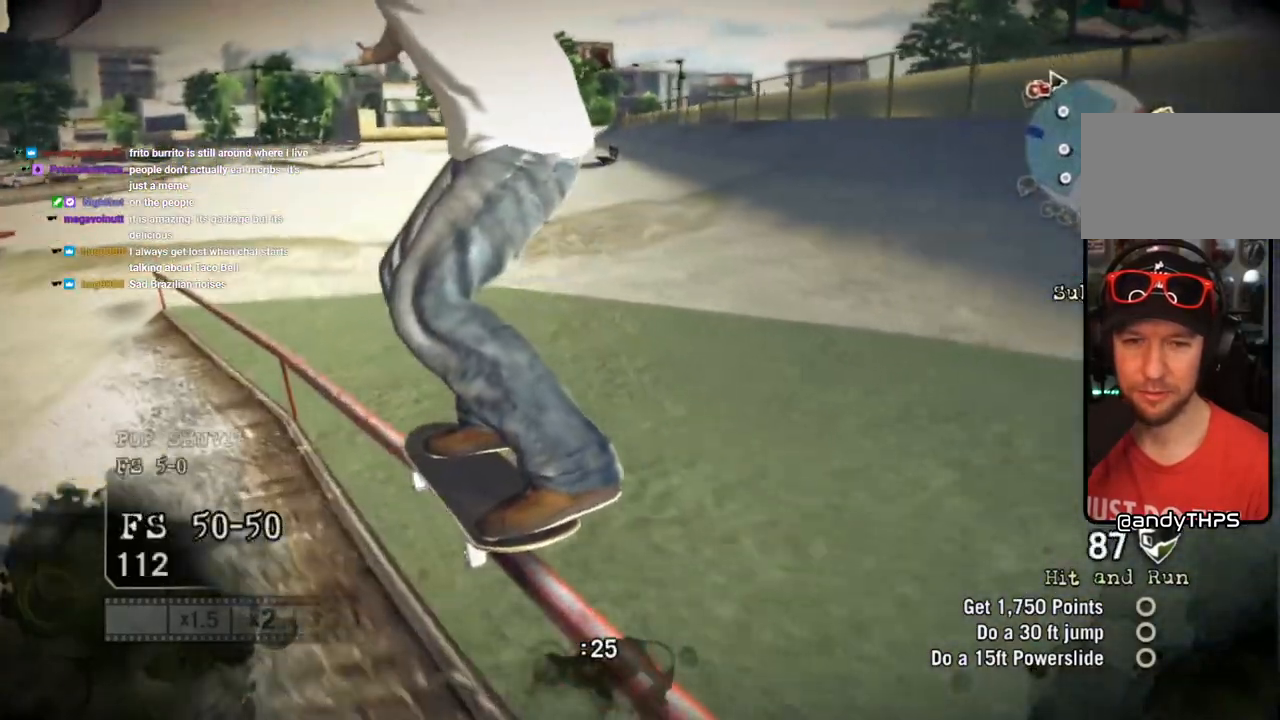
{"buttons": [], "left_stick": "center", "right_stick": "center", "events": []}
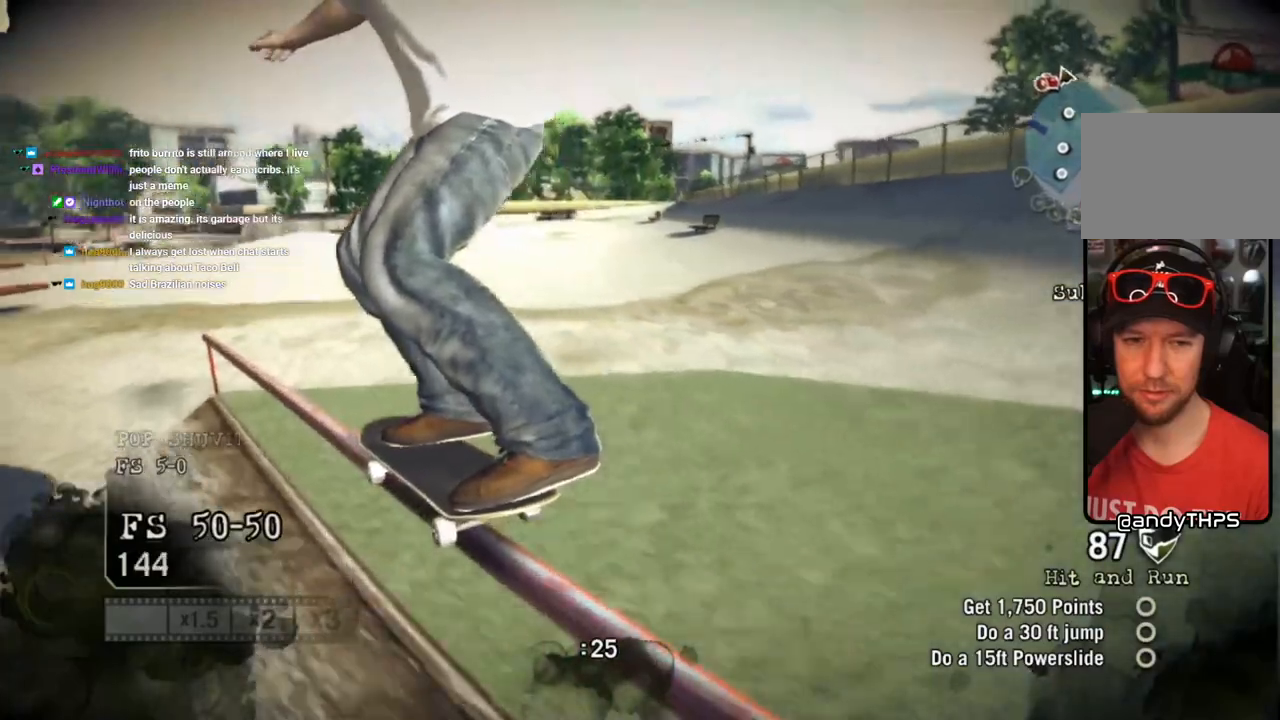
{"buttons": [], "left_stick": "left", "right_stick": "up-right", "events": [[283, "right_stick", "down-left"], [350, "left_stick", "left"], [400, "right_stick", "right"], [450, "right_stick", "up-right"]]}
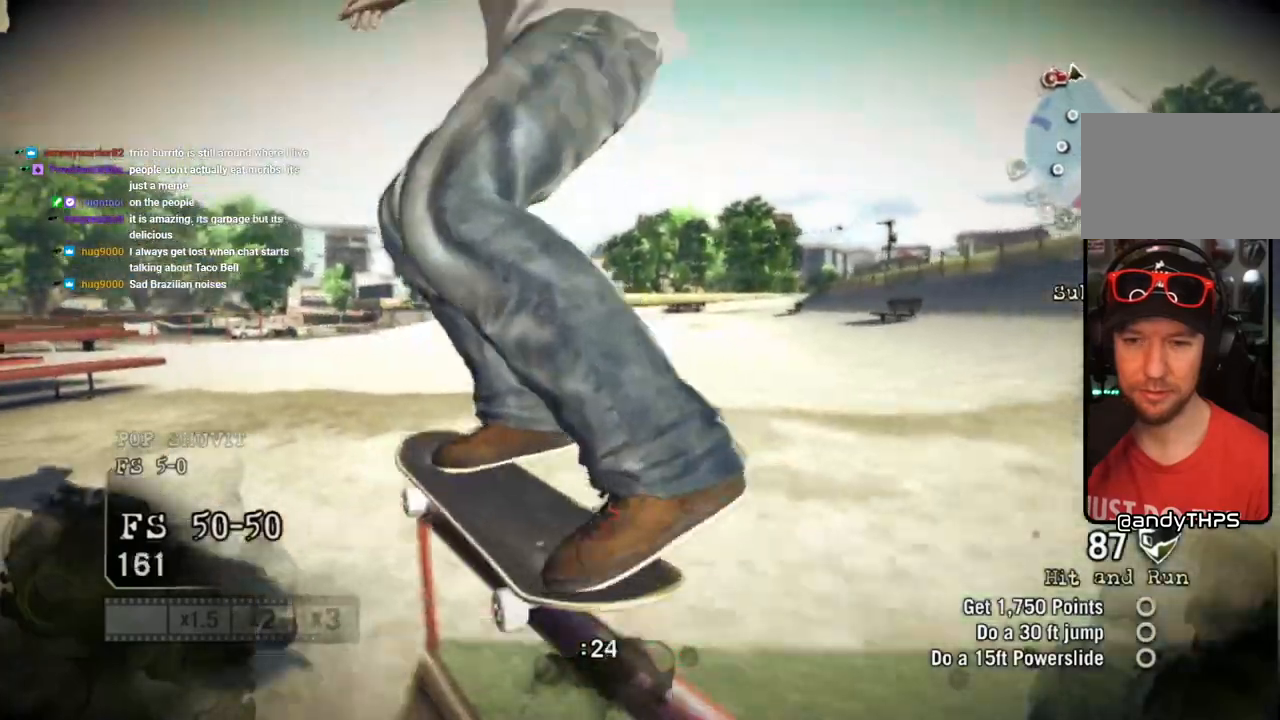
{"buttons": [], "left_stick": "left", "right_stick": "center", "events": [[83, "right_stick", "center"]]}
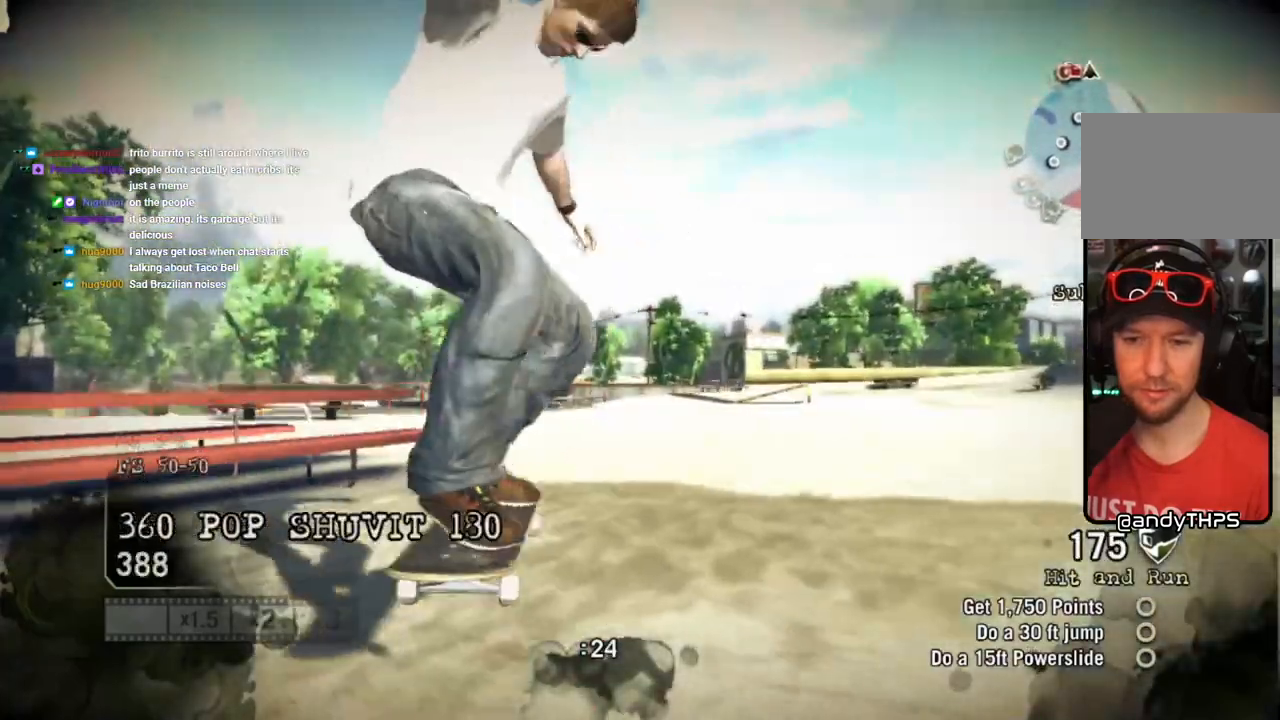
{"buttons": [], "left_stick": "right", "right_stick": "center", "events": [[117, "left_stick", "center"], [167, "left_stick", "right"]]}
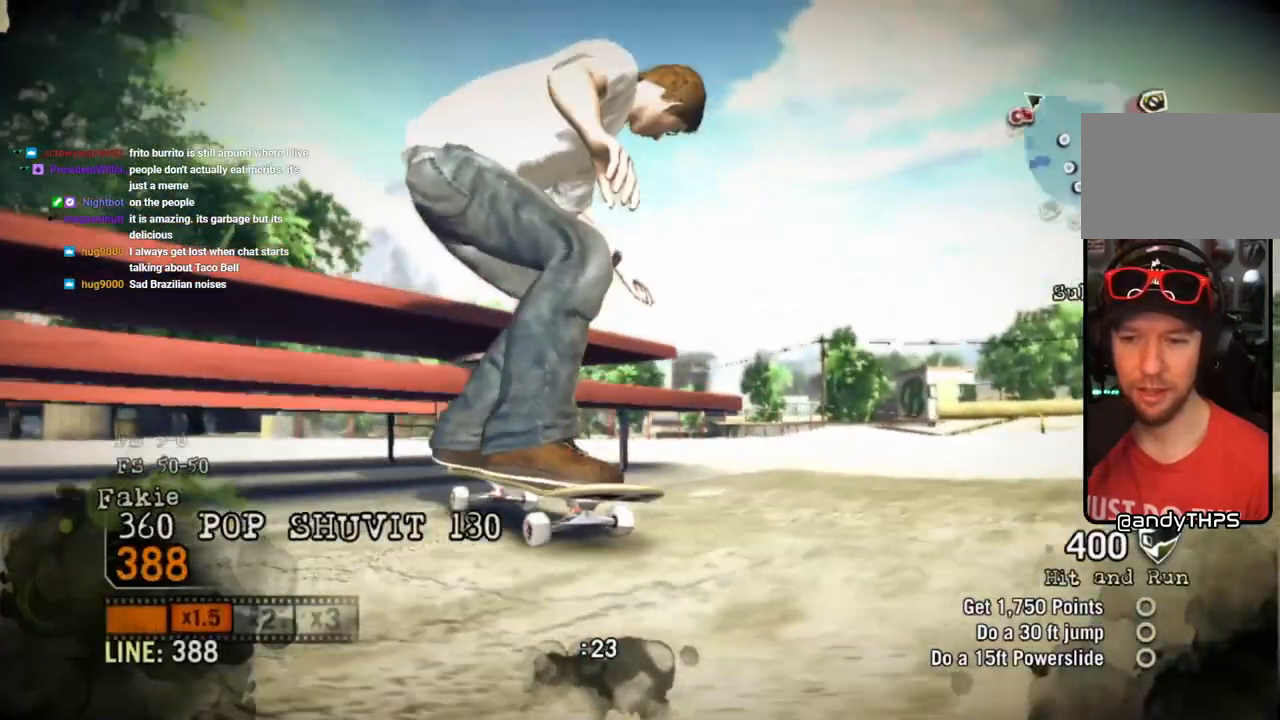
{"buttons": [], "left_stick": "center", "right_stick": "center", "events": [[383, "left_stick", "center"]]}
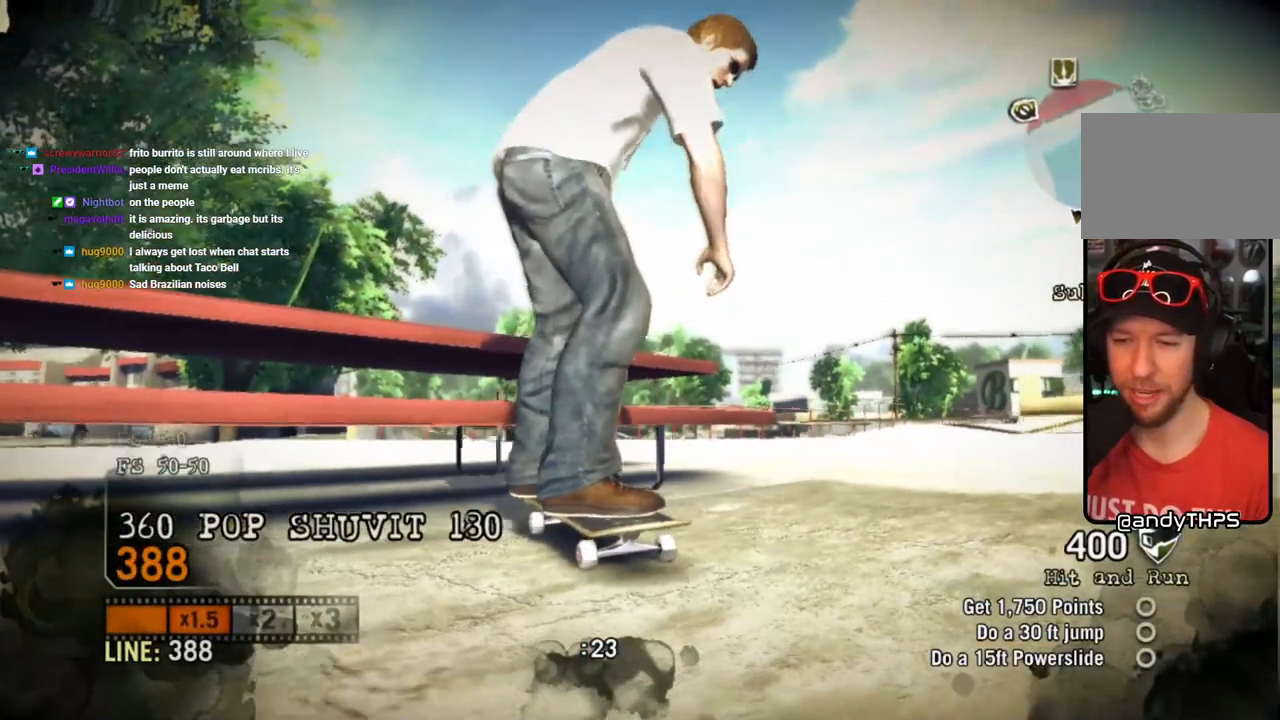
{"buttons": [], "left_stick": "right", "right_stick": "center", "events": [[150, "left_stick", "right"]]}
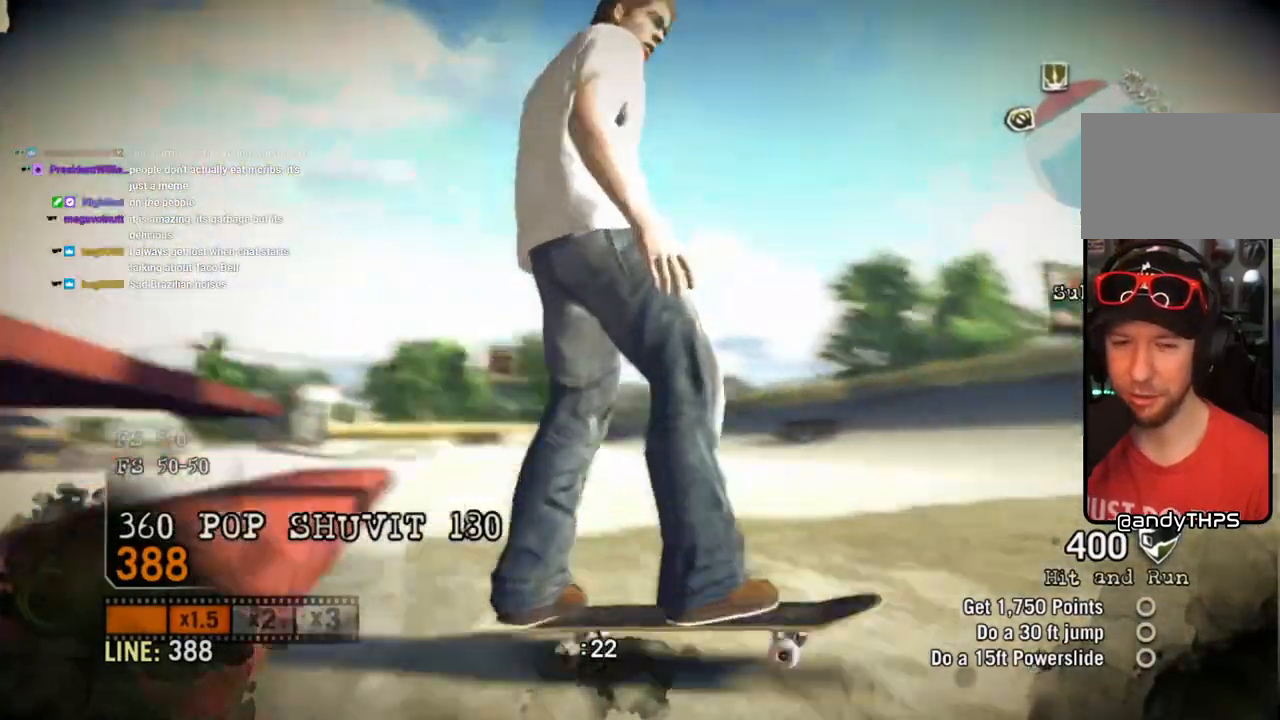
{"buttons": ["SQUARE"], "left_stick": "left", "right_stick": "center", "events": [[100, "left_stick", "center"], [200, "SQUARE", "down"], [200, "left_stick", "left"]]}
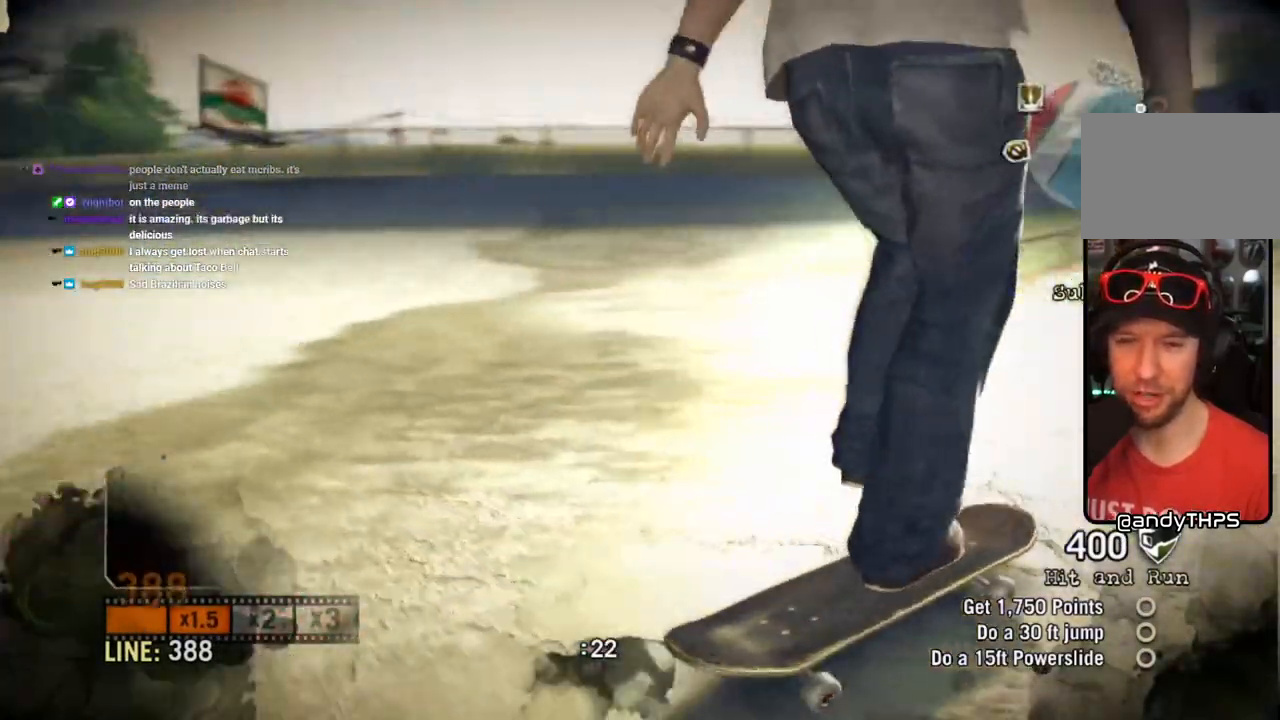
{"buttons": ["SQUARE"], "left_stick": "left", "right_stick": "center", "events": []}
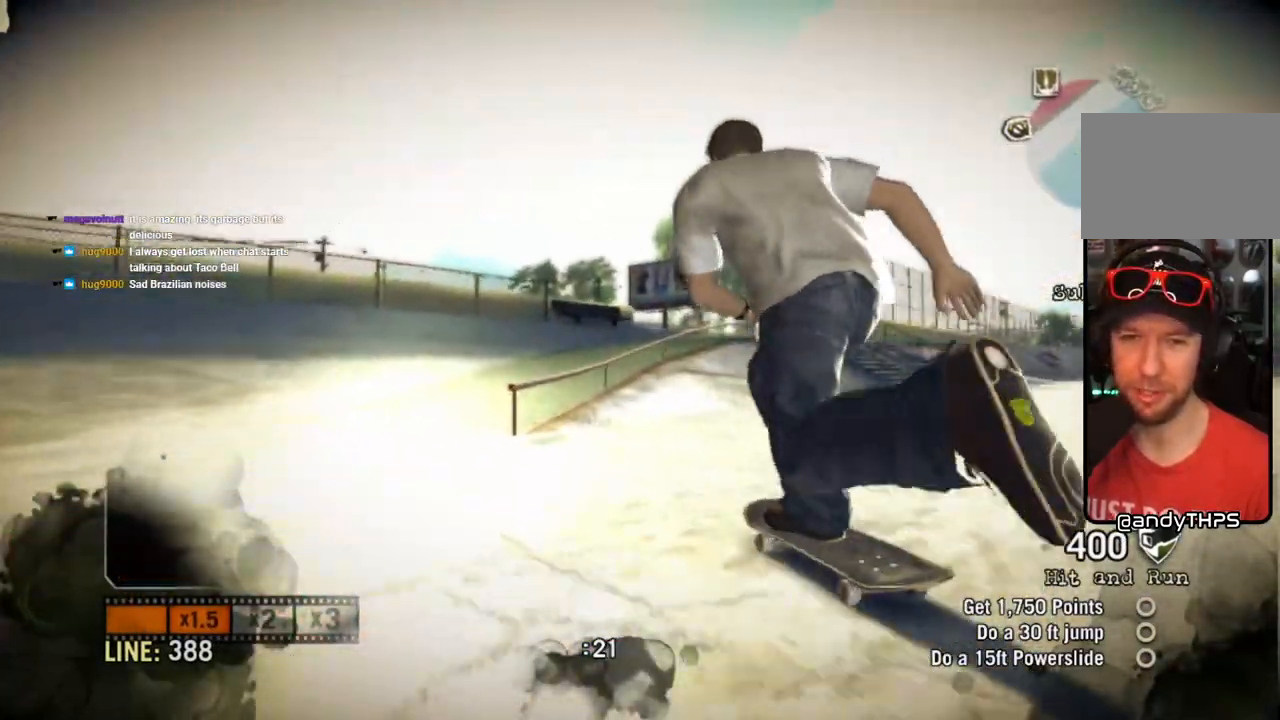
{"buttons": ["SQUARE"], "left_stick": "left", "right_stick": "center", "events": []}
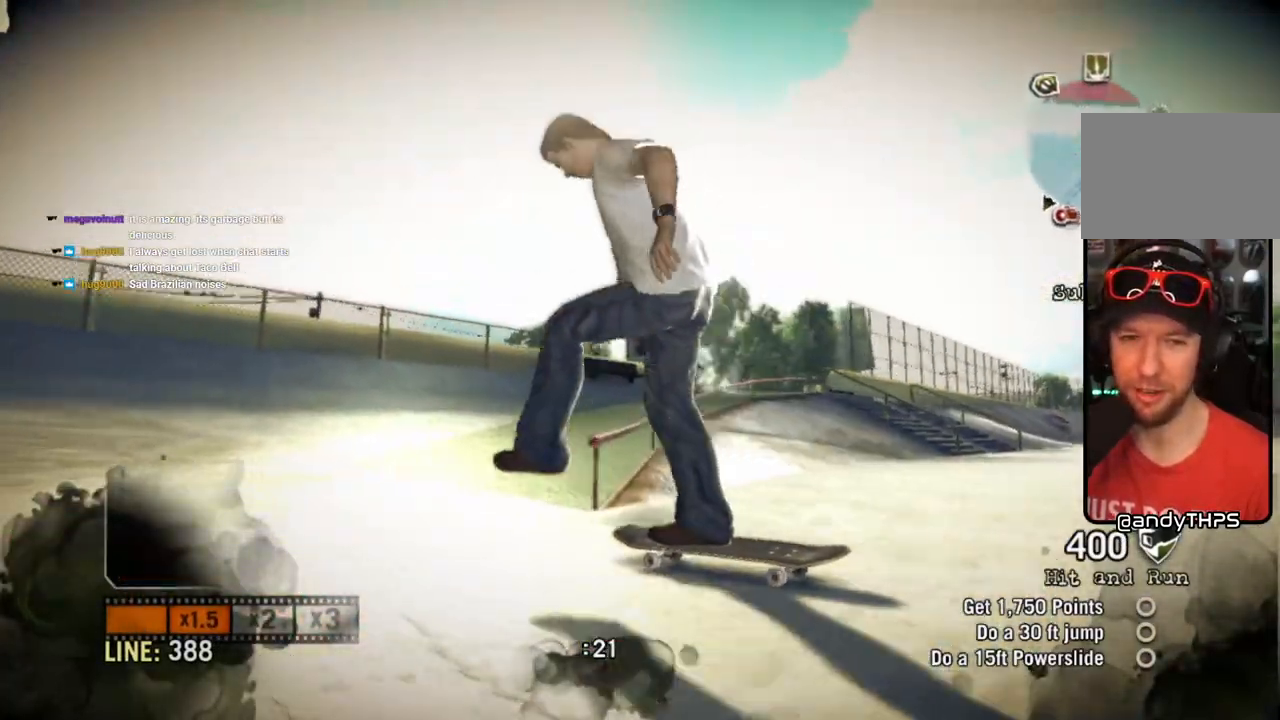
{"buttons": ["SQUARE"], "left_stick": "left", "right_stick": "center", "events": []}
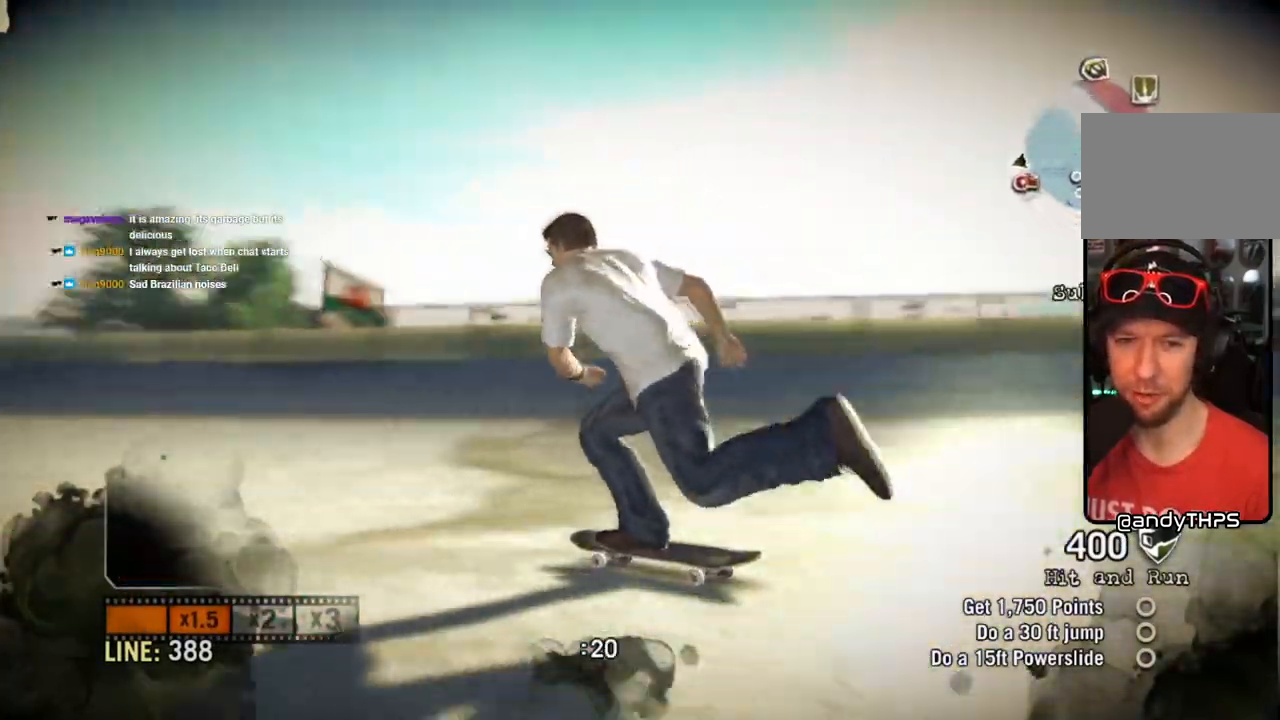
{"buttons": ["SQUARE"], "left_stick": "center", "right_stick": "center", "events": [[183, "left_stick", "center"]]}